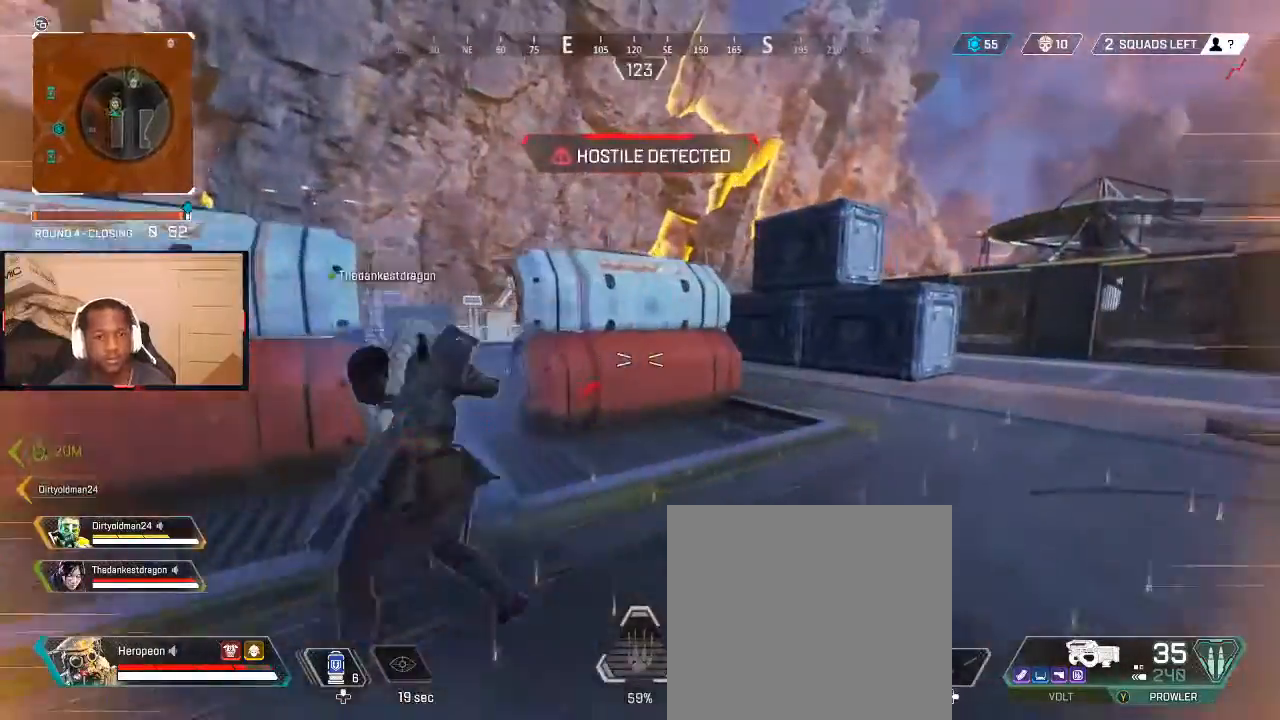
Gameplay with a controller (Xbox layout); each line is a JSON object with the inputs held at the frame after it. "events" lists button and stick changes between this image and that frame as [ms after this image, input, new state], when the widget could be followed in between.
{"buttons": [], "left_stick": "up", "right_stick": "right", "events": [[33, "L3", "down"], [167, "L3", "up"], [200, "right_stick", "right"], [367, "right_stick", "center"], [433, "right_stick", "right"]]}
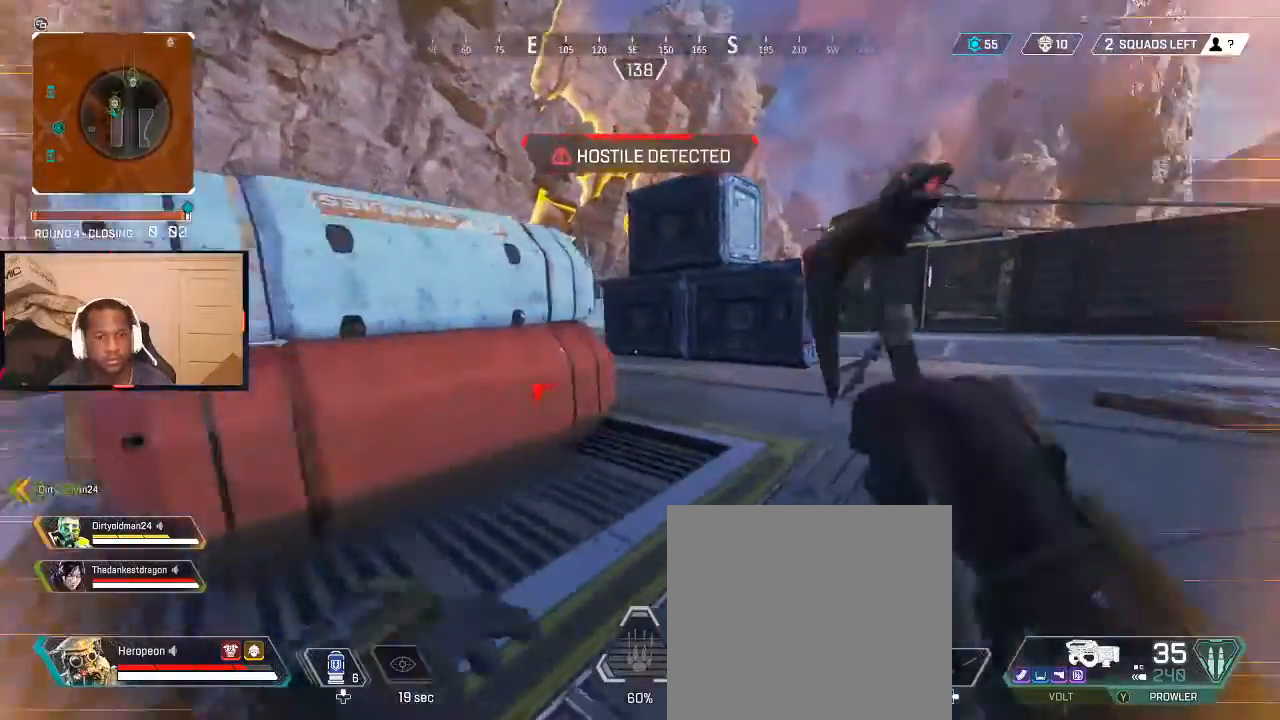
{"buttons": [], "left_stick": "center", "right_stick": "center", "events": [[100, "right_stick", "center"], [267, "B", "down"], [333, "B", "up"], [433, "left_stick", "center"]]}
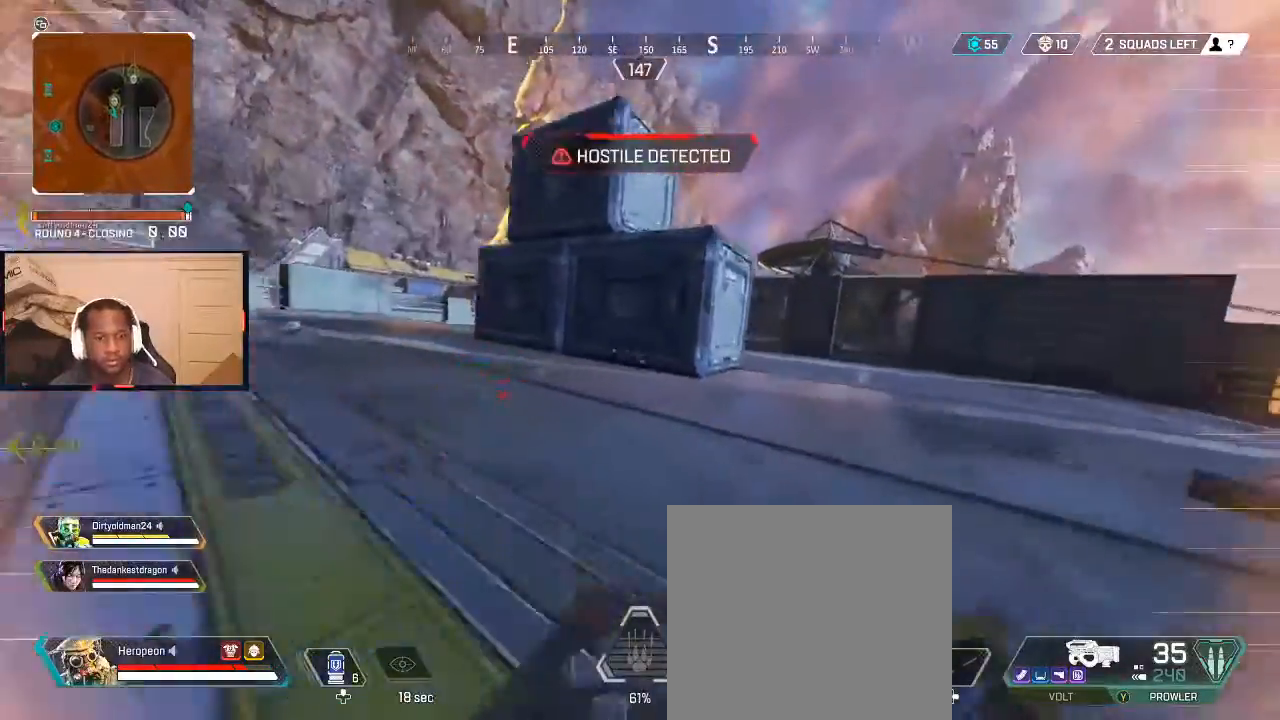
{"buttons": [], "left_stick": "center", "right_stick": "left", "events": [[33, "DPAD_UP", "down"], [167, "right_stick", "down"], [267, "DPAD_UP", "up"], [267, "right_stick", "down-right"], [367, "DPAD_UP", "down"], [400, "right_stick", "left"], [433, "DPAD_UP", "up"]]}
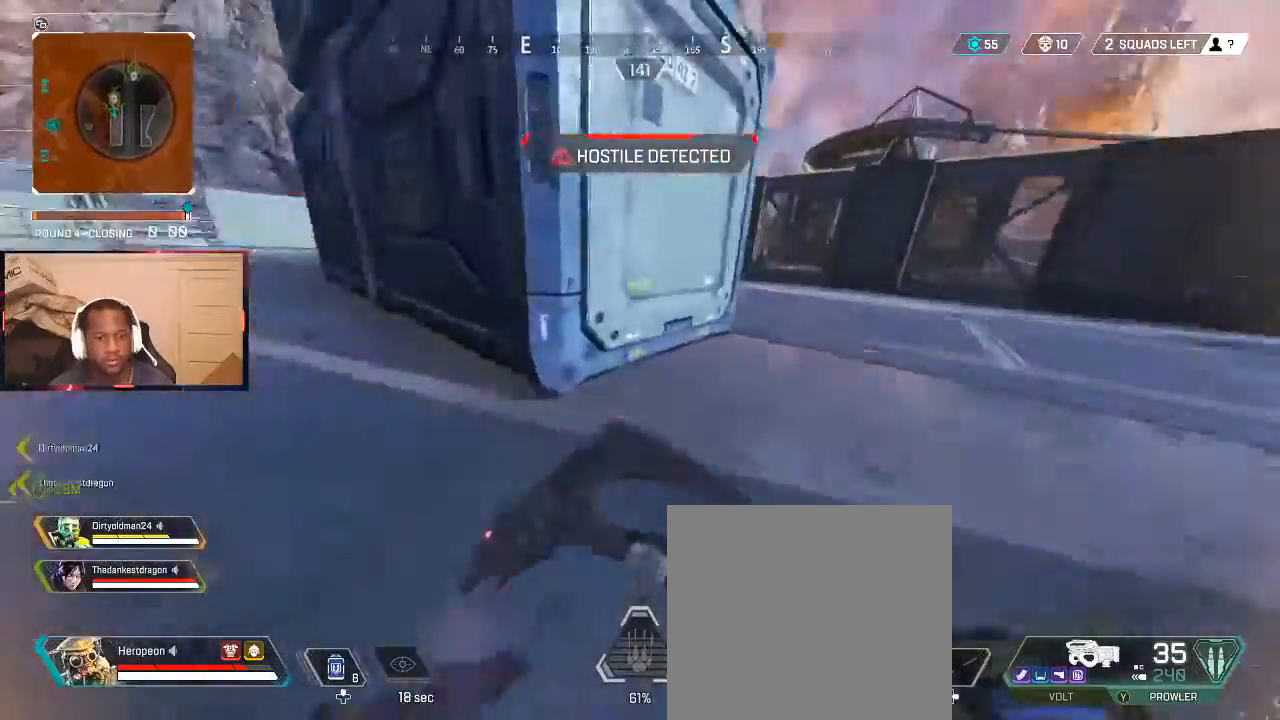
{"buttons": [], "left_stick": "up-left", "right_stick": "center", "events": [[33, "left_stick", "up-left"], [33, "right_stick", "center"], [167, "B", "down"], [200, "left_stick", "down-left"], [233, "B", "up"], [300, "left_stick", "down-right"], [367, "left_stick", "up-left"], [367, "right_stick", "up-left"], [433, "right_stick", "center"]]}
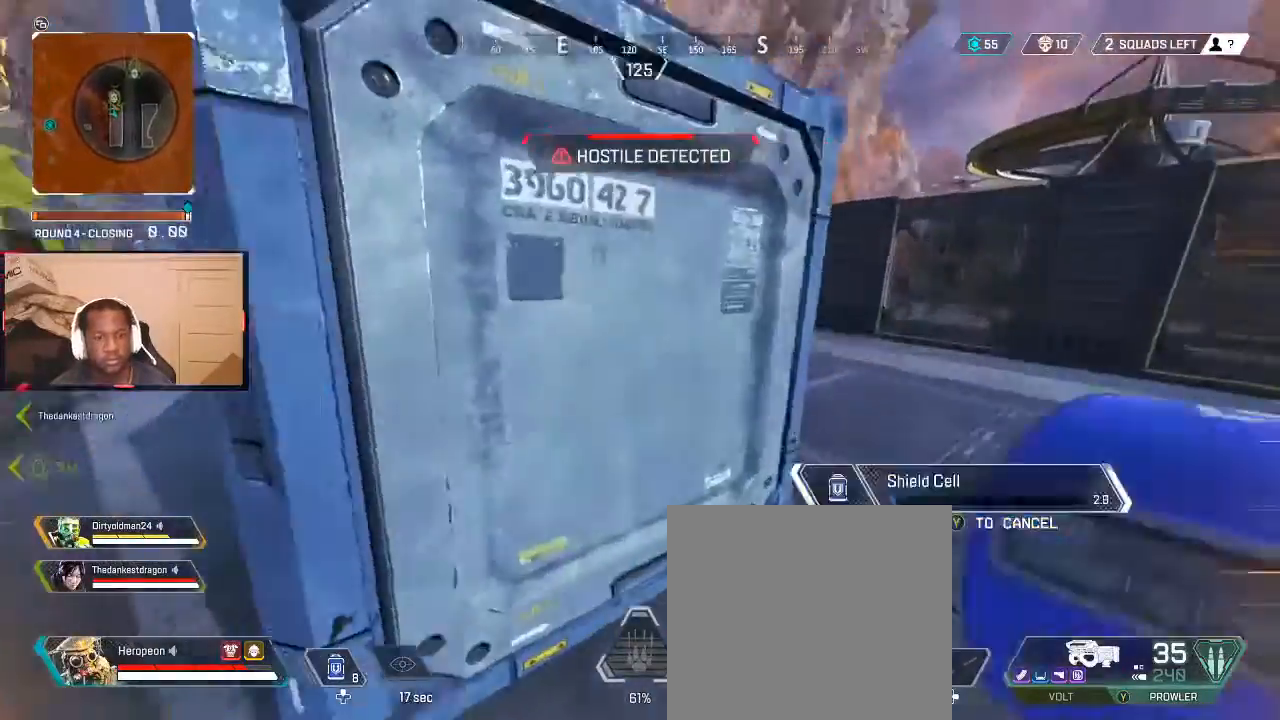
{"buttons": [], "left_stick": "left", "right_stick": "center", "events": [[33, "left_stick", "center"], [233, "left_stick", "up-left"], [400, "right_stick", "left"], [433, "left_stick", "left"], [500, "right_stick", "center"]]}
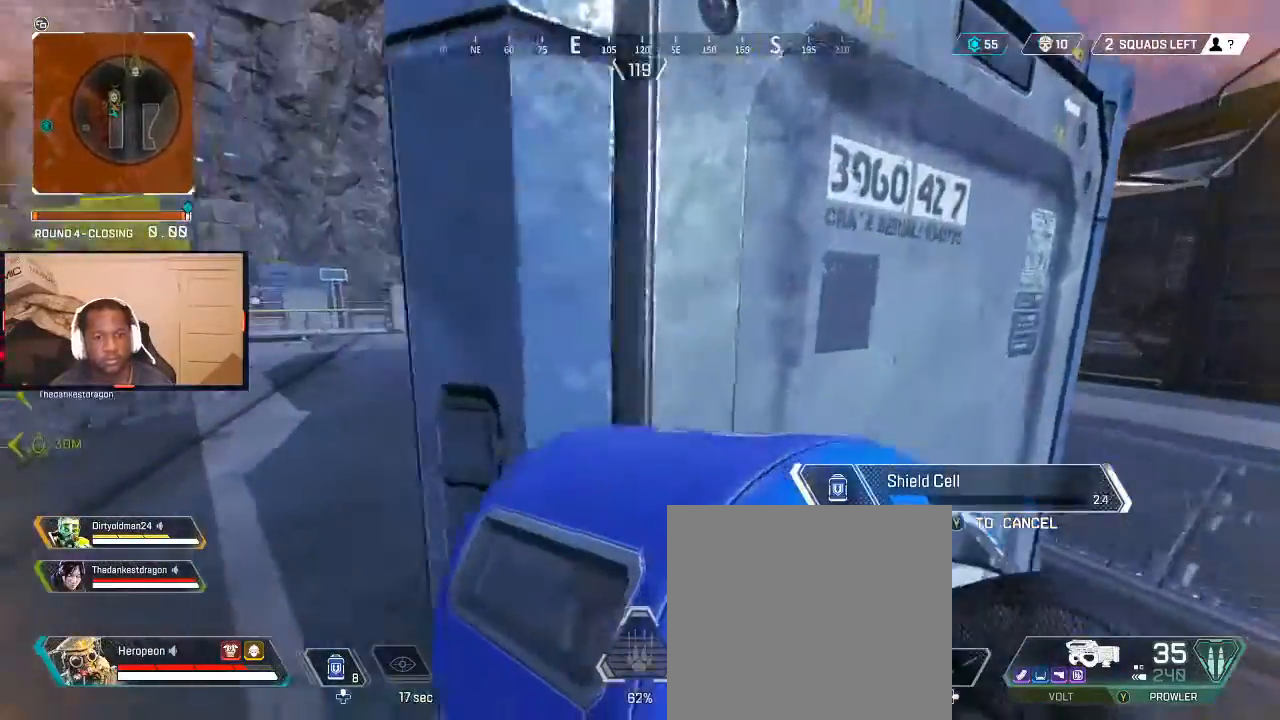
{"buttons": [], "left_stick": "right", "right_stick": "center", "events": [[67, "left_stick", "center"], [433, "left_stick", "right"]]}
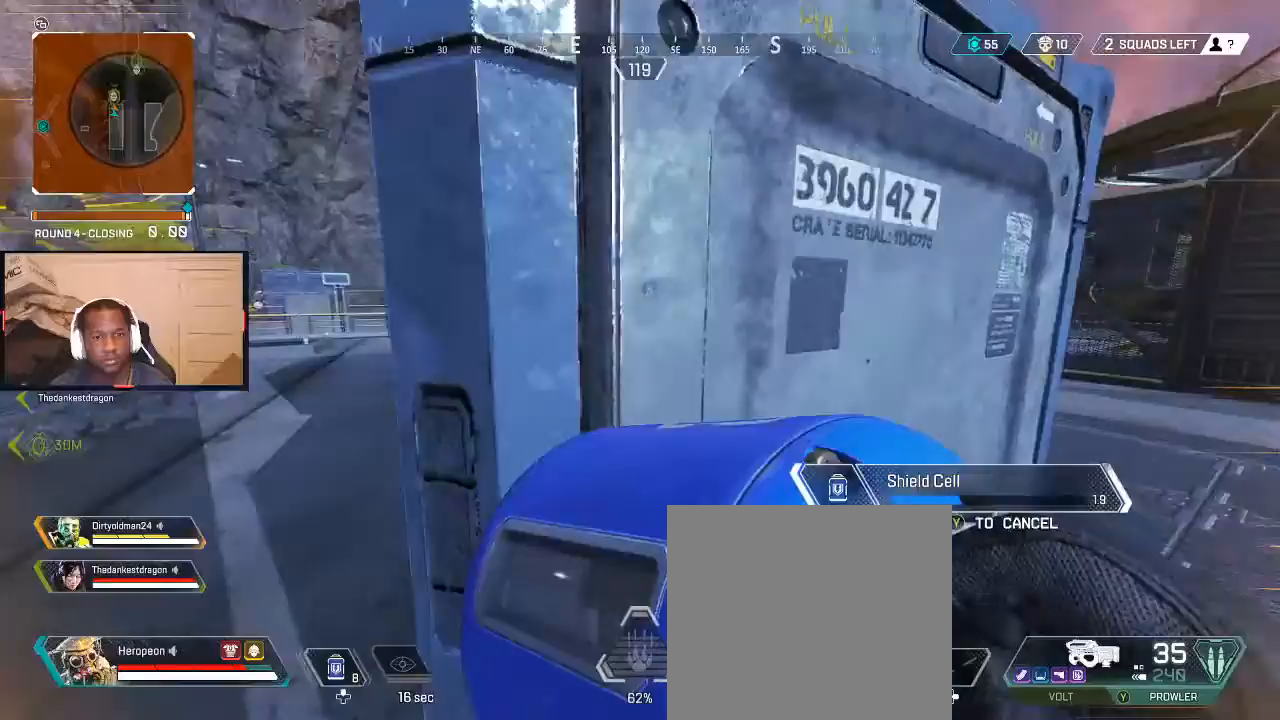
{"buttons": [], "left_stick": "up", "right_stick": "center", "events": [[300, "left_stick", "center"], [467, "left_stick", "up"]]}
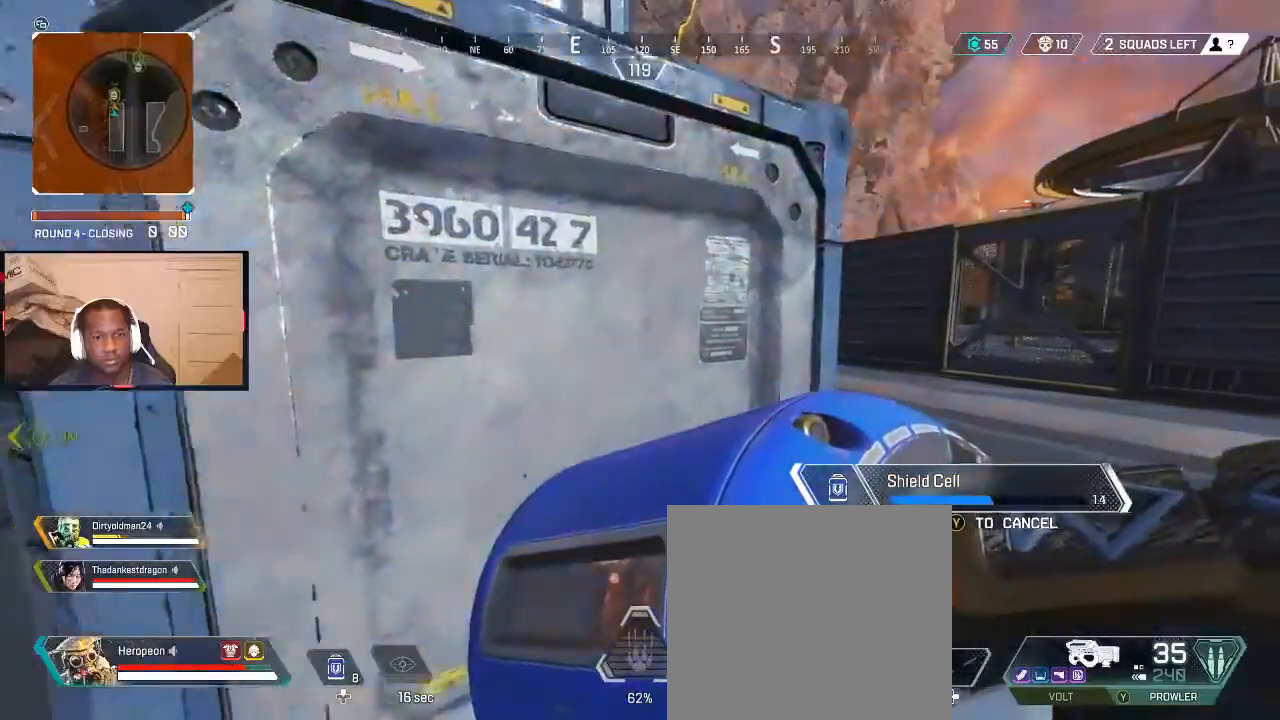
{"buttons": [], "left_stick": "center", "right_stick": "center", "events": [[100, "left_stick", "up-left"], [100, "right_stick", "right"], [233, "right_stick", "center"], [267, "left_stick", "center"]]}
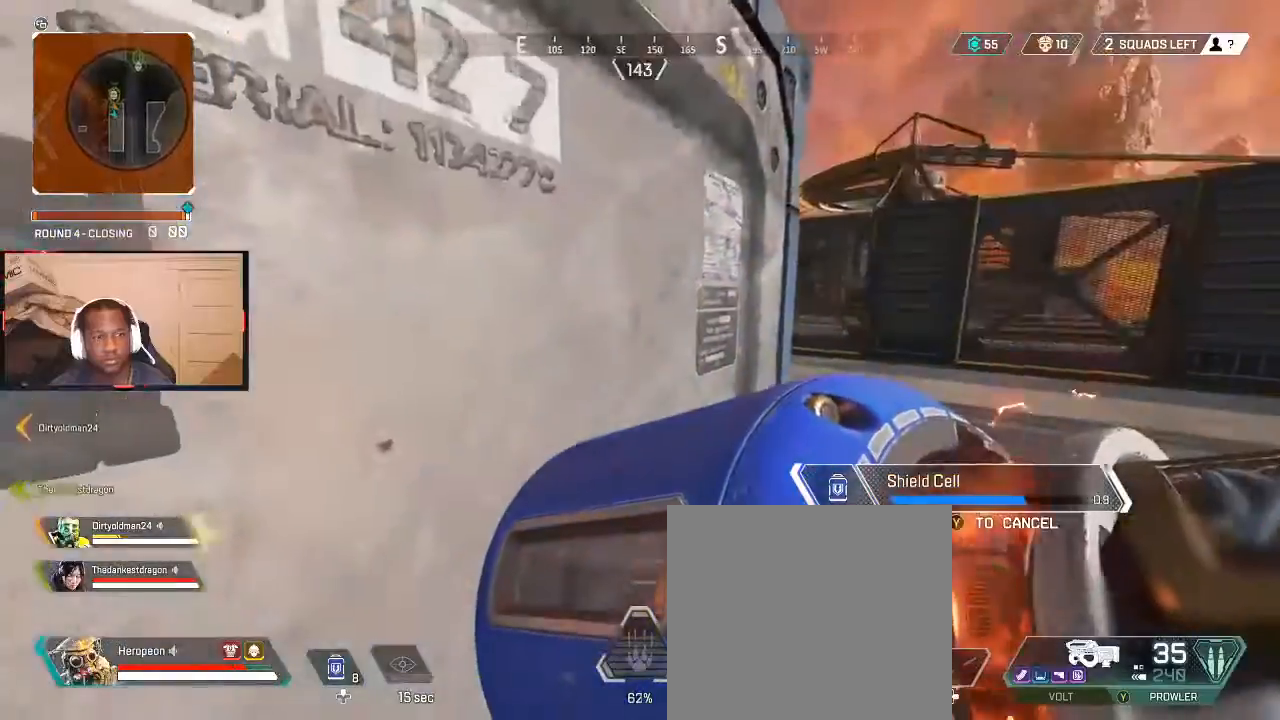
{"buttons": [], "left_stick": "left", "right_stick": "center", "events": [[33, "left_stick", "right"], [67, "right_stick", "right"], [200, "right_stick", "center"], [333, "left_stick", "center"], [467, "left_stick", "left"]]}
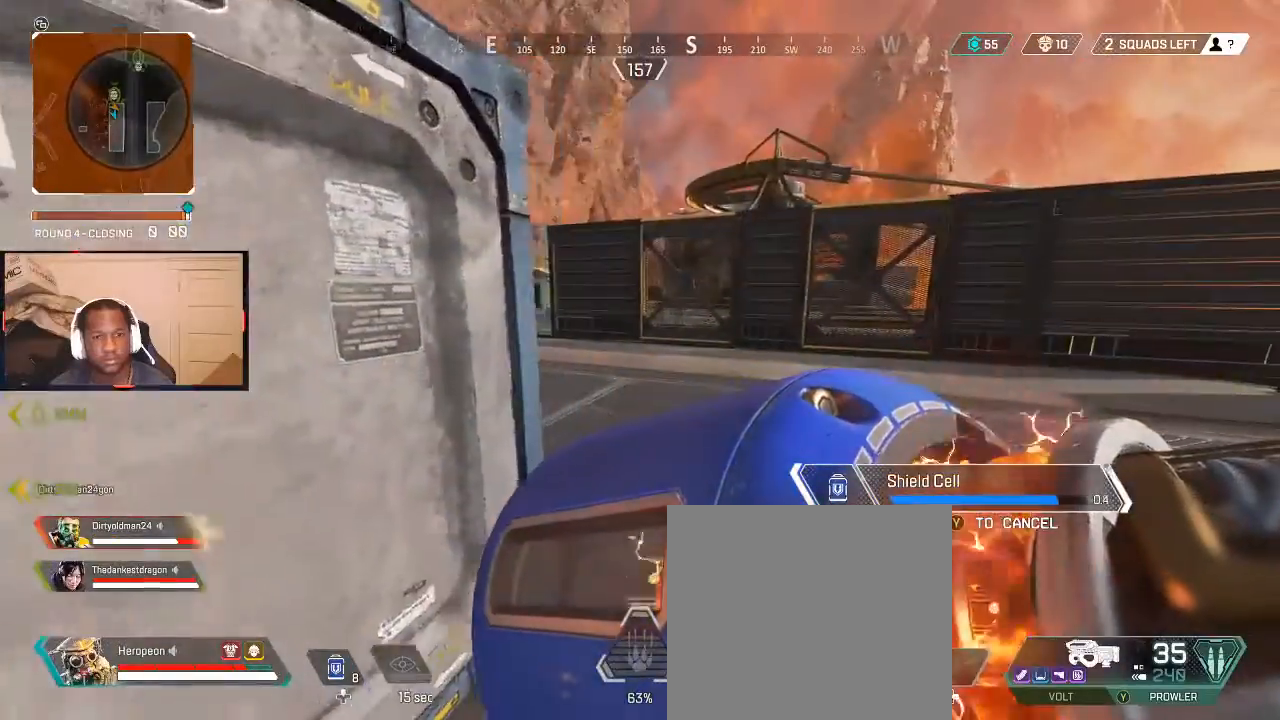
{"buttons": [], "left_stick": "down-right", "right_stick": "center", "events": [[267, "left_stick", "center"], [300, "right_stick", "left"], [333, "left_stick", "down-right"], [467, "right_stick", "center"]]}
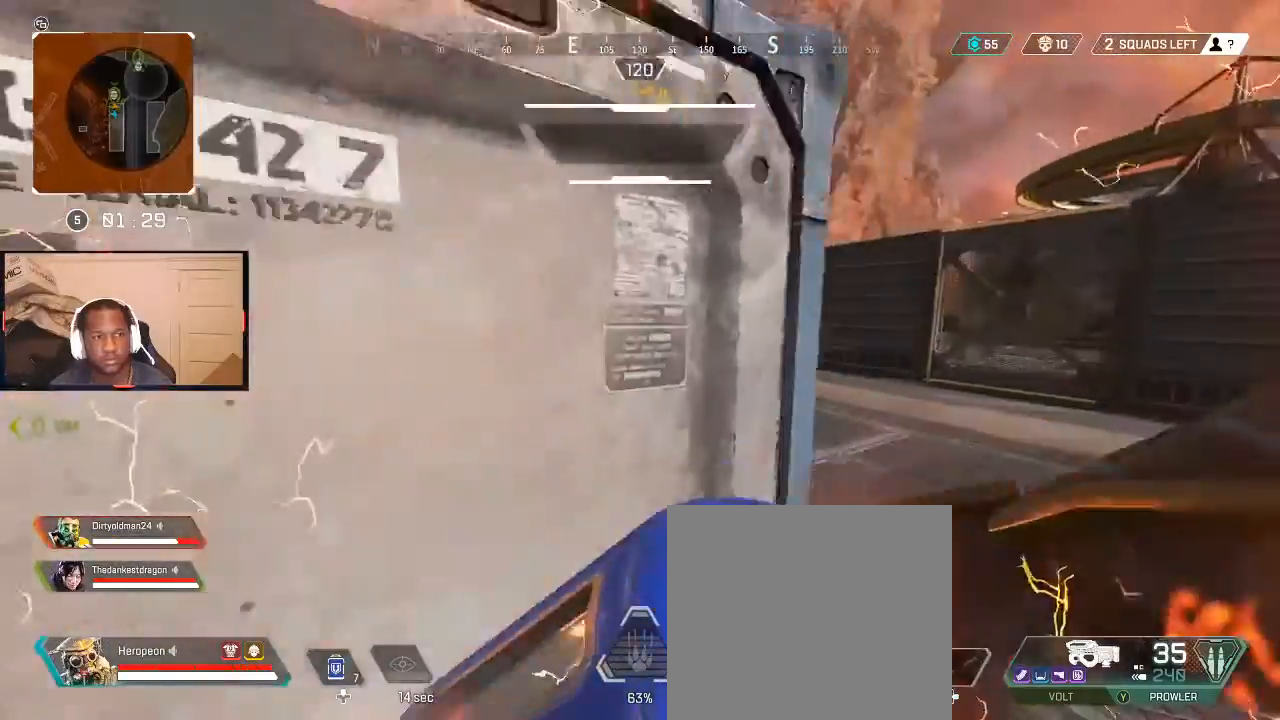
{"buttons": [], "left_stick": "center", "right_stick": "center", "events": [[33, "left_stick", "center"], [133, "right_stick", "left"], [167, "left_stick", "down-right"], [367, "left_stick", "center"], [367, "right_stick", "center"]]}
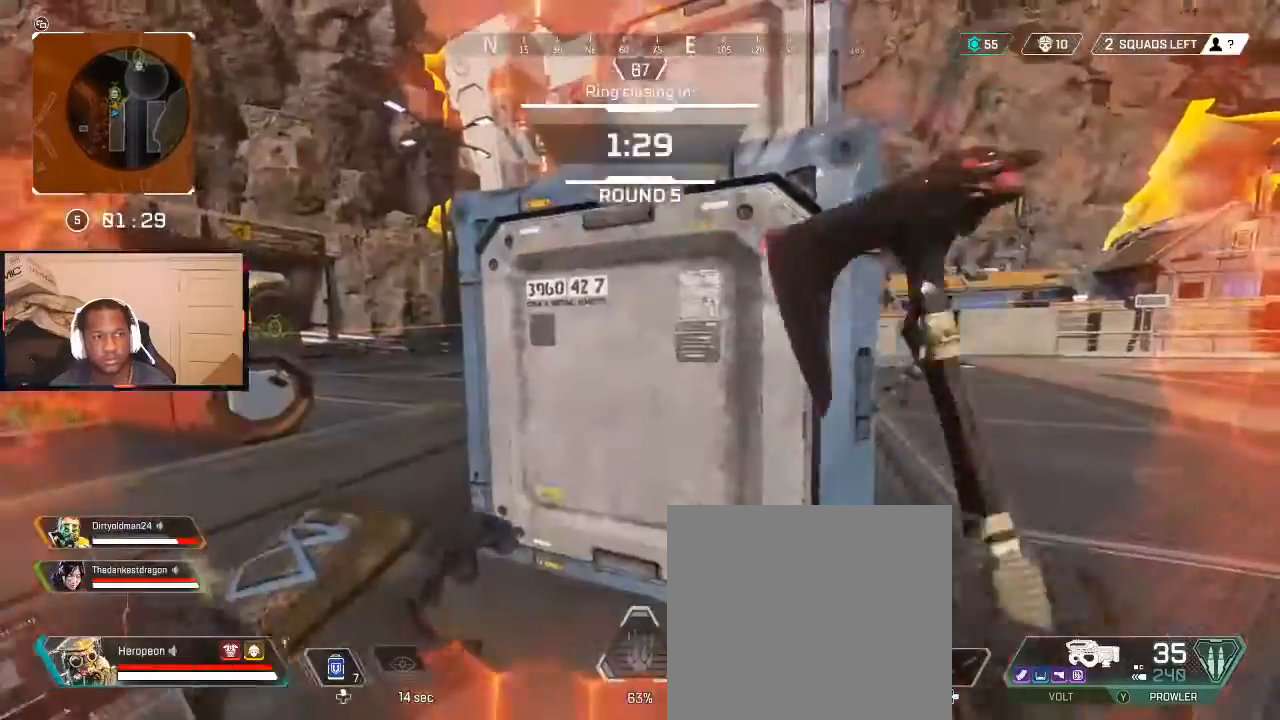
{"buttons": [], "left_stick": "down", "right_stick": "center", "events": [[67, "left_stick", "up-left"], [133, "Y", "down"], [200, "Y", "up"], [333, "B", "down"], [400, "B", "up"], [433, "left_stick", "down"]]}
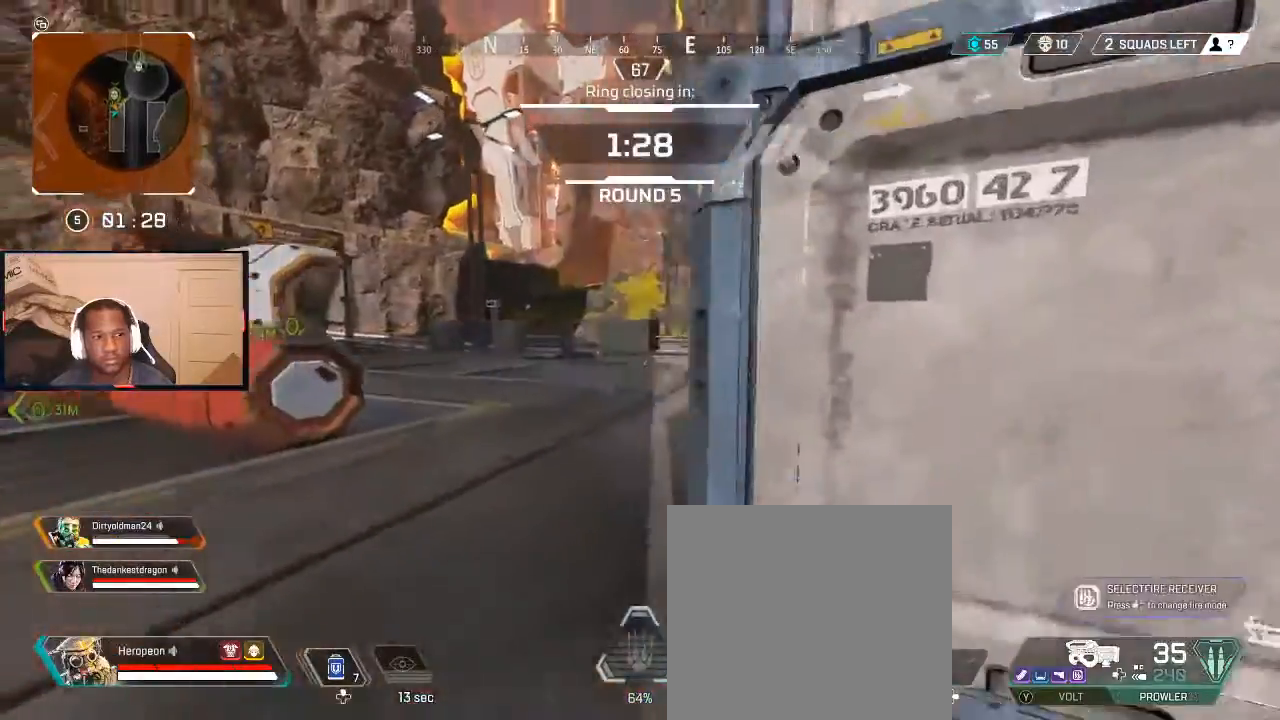
{"buttons": ["L2"], "left_stick": "up-left", "right_stick": "center", "events": [[33, "left_stick", "center"], [133, "B", "down"], [167, "B", "up"], [167, "left_stick", "up-left"], [267, "L2", "down"], [333, "right_stick", "right"], [433, "right_stick", "center"]]}
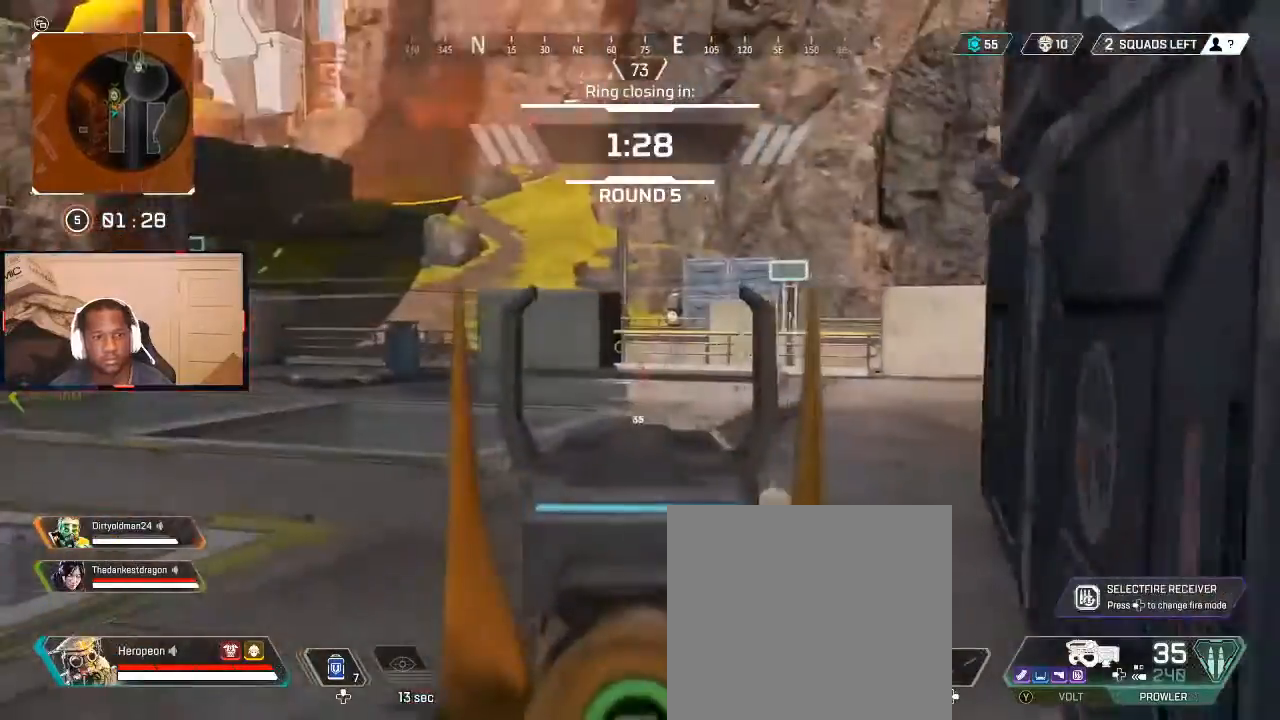
{"buttons": [], "left_stick": "up-left", "right_stick": "right", "events": [[33, "right_stick", "right"], [67, "left_stick", "center"], [133, "right_stick", "center"], [433, "right_stick", "right"], [467, "L2", "up"], [500, "left_stick", "up-left"]]}
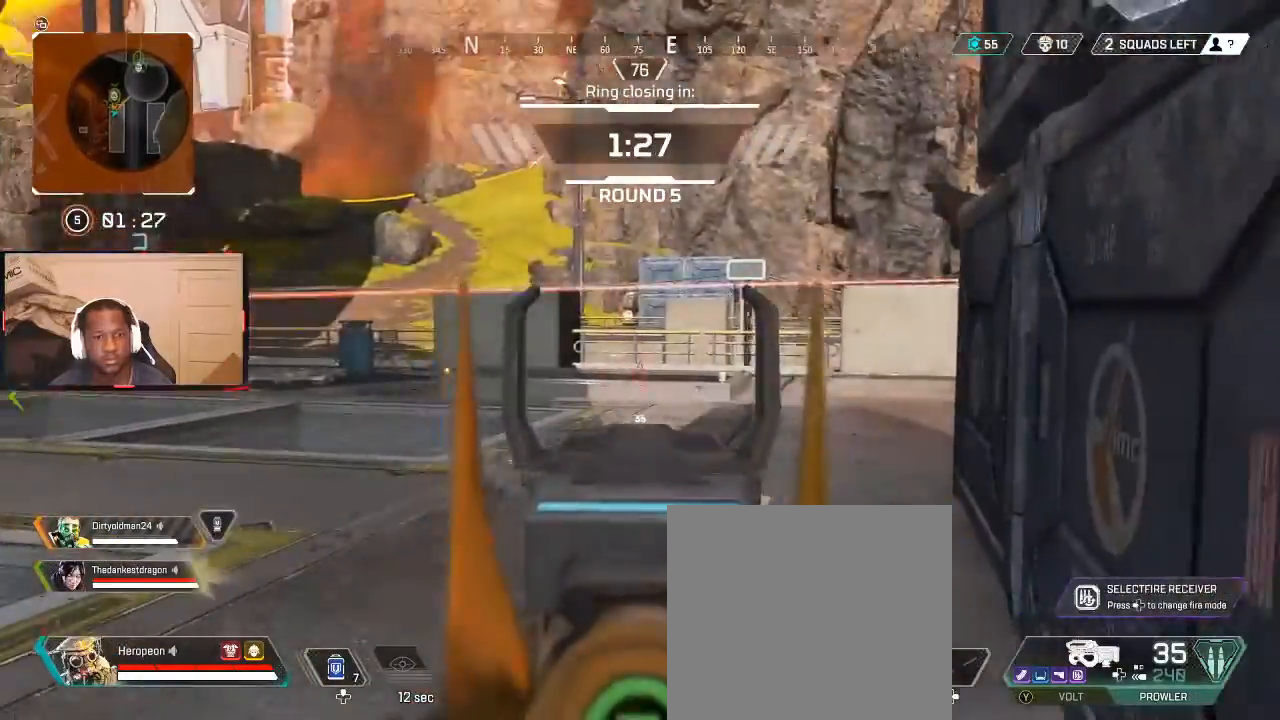
{"buttons": ["L2"], "left_stick": "left", "right_stick": "center", "events": [[100, "right_stick", "center"], [133, "L3", "down"], [200, "L3", "up"], [233, "L2", "down"], [400, "left_stick", "left"]]}
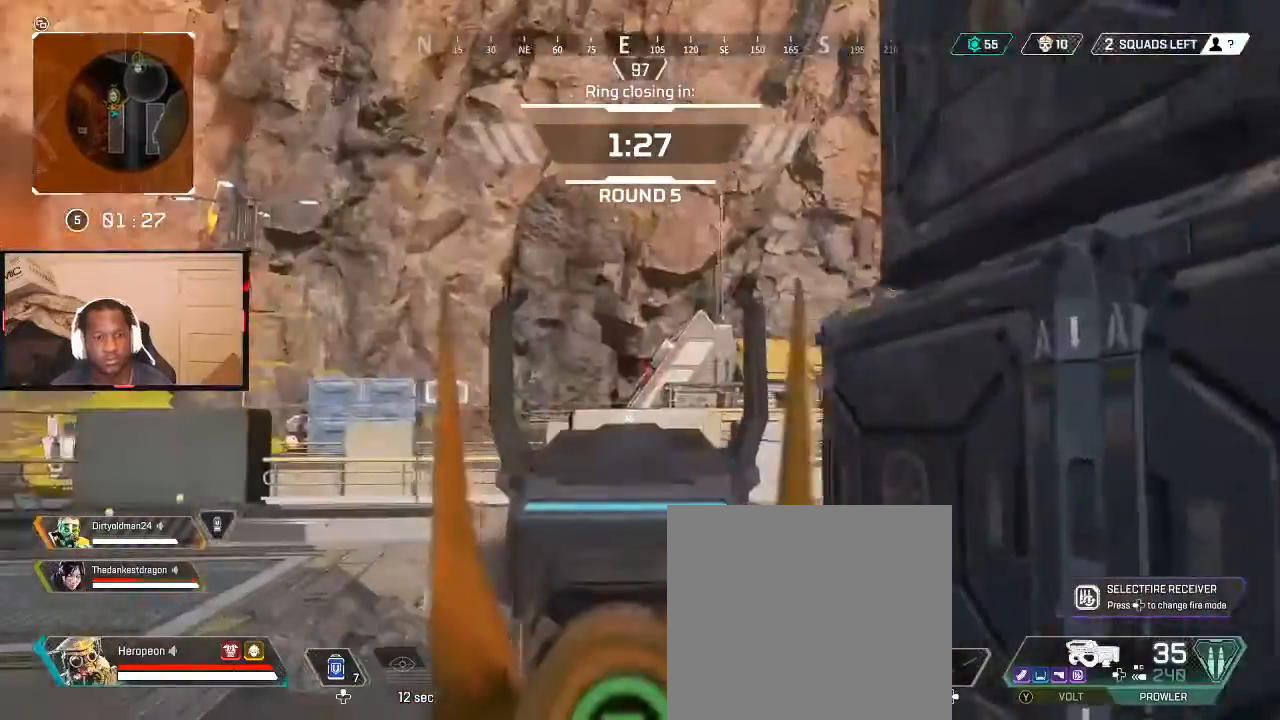
{"buttons": ["L2"], "left_stick": "up-left", "right_stick": "center", "events": [[33, "left_stick", "down"], [100, "left_stick", "down-right"], [100, "right_stick", "right"], [267, "right_stick", "center"], [333, "left_stick", "center"], [467, "left_stick", "up-left"]]}
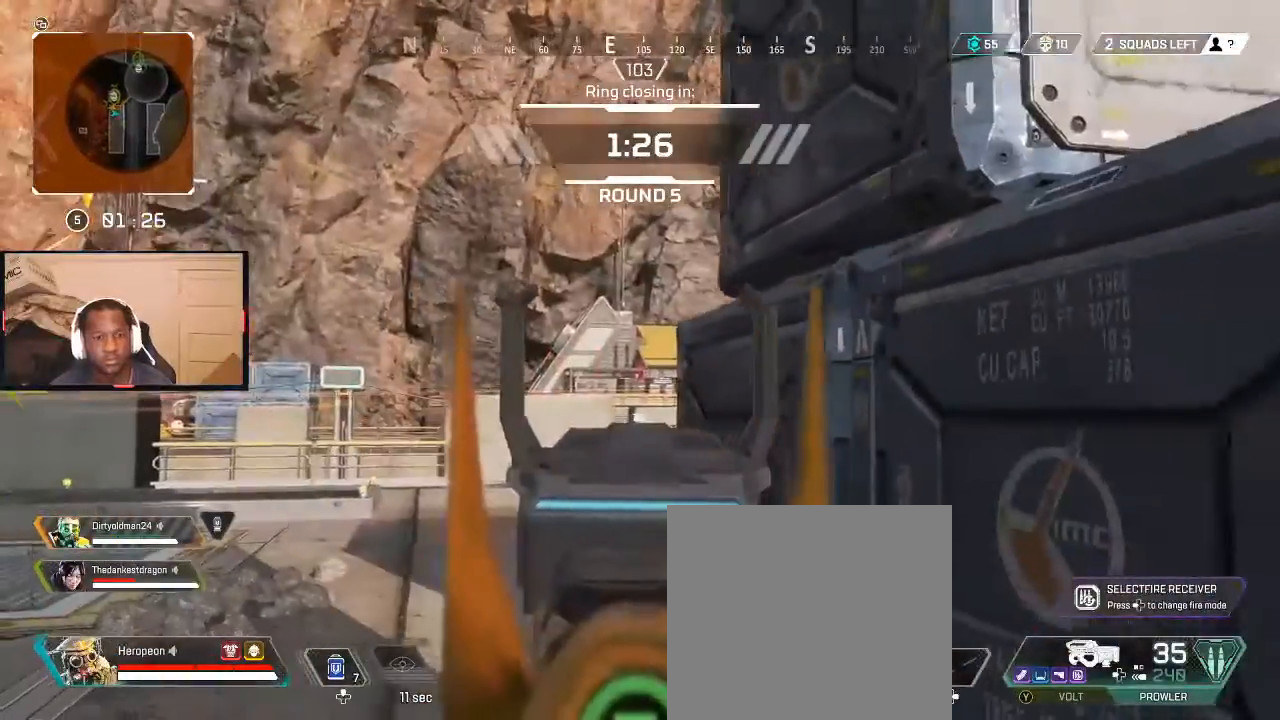
{"buttons": ["L2"], "left_stick": "up-left", "right_stick": "right", "events": [[100, "right_stick", "right"], [267, "right_stick", "center"], [400, "right_stick", "right"]]}
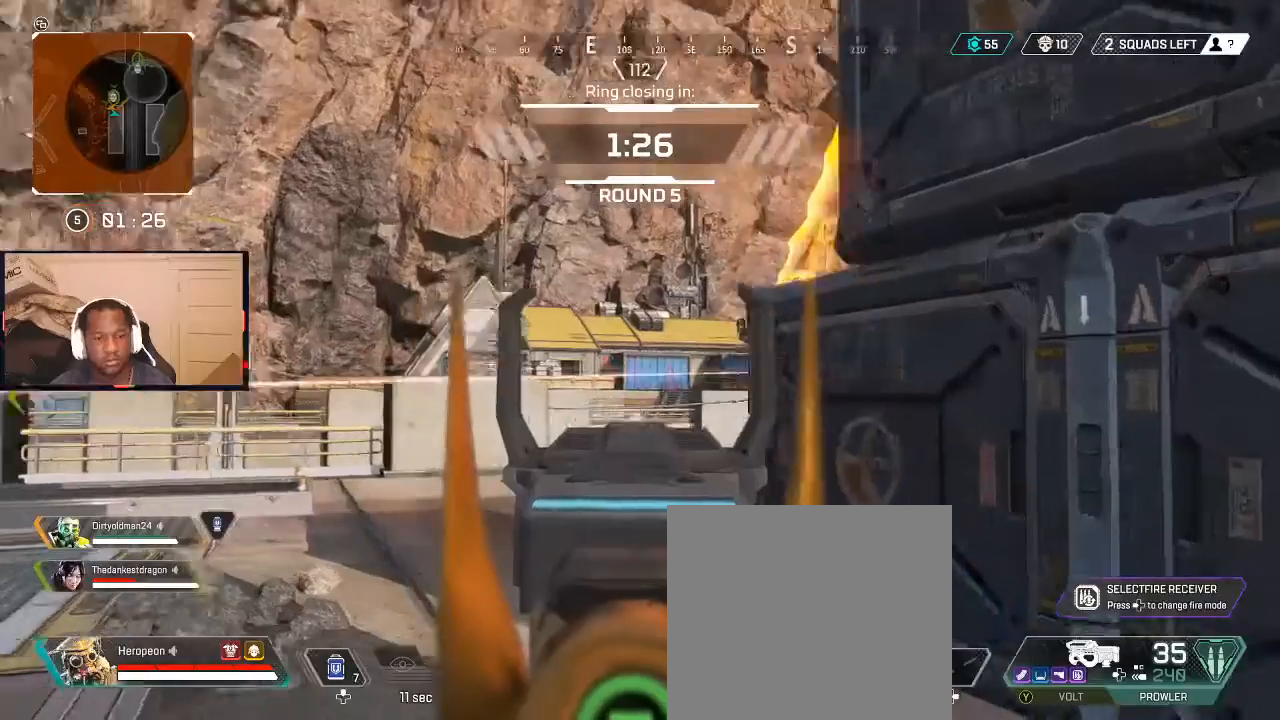
{"buttons": ["L2"], "left_stick": "up-left", "right_stick": "right", "events": [[67, "right_stick", "center"], [100, "left_stick", "center"], [433, "right_stick", "right"], [500, "left_stick", "up-left"]]}
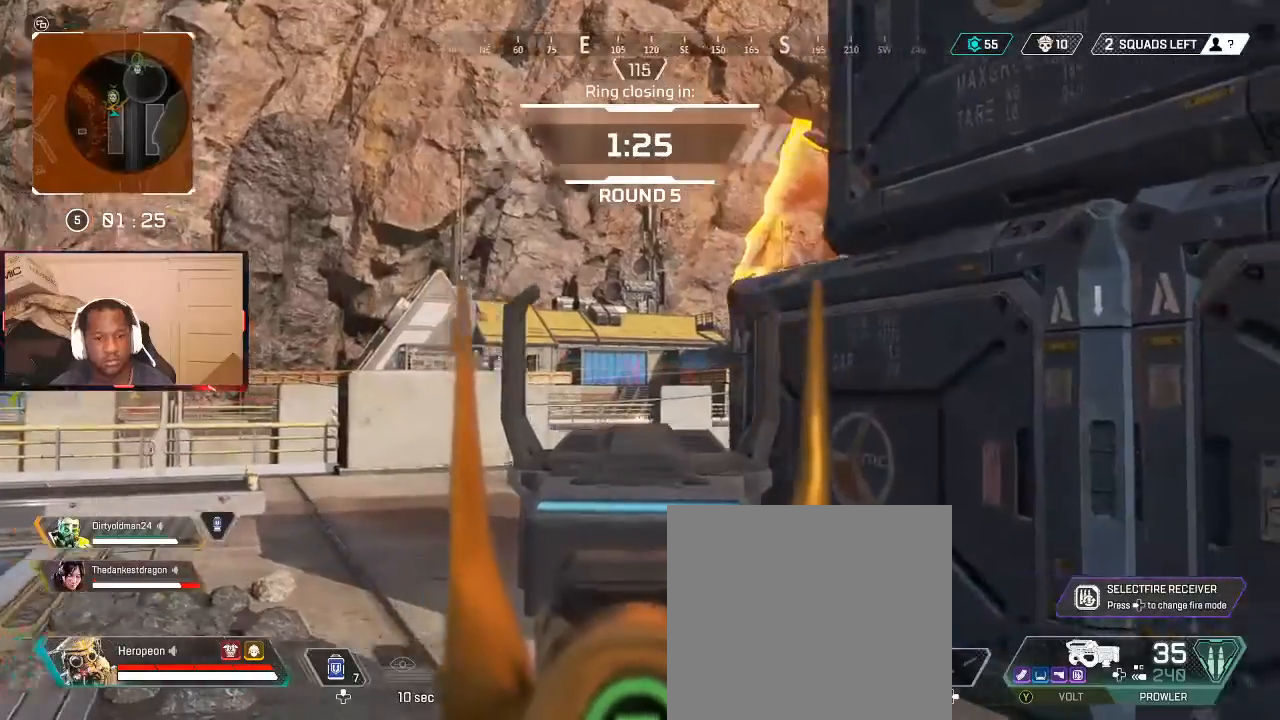
{"buttons": ["L2"], "left_stick": "center", "right_stick": "center", "events": [[100, "right_stick", "center"], [167, "right_stick", "right"], [367, "right_stick", "center"], [500, "left_stick", "center"]]}
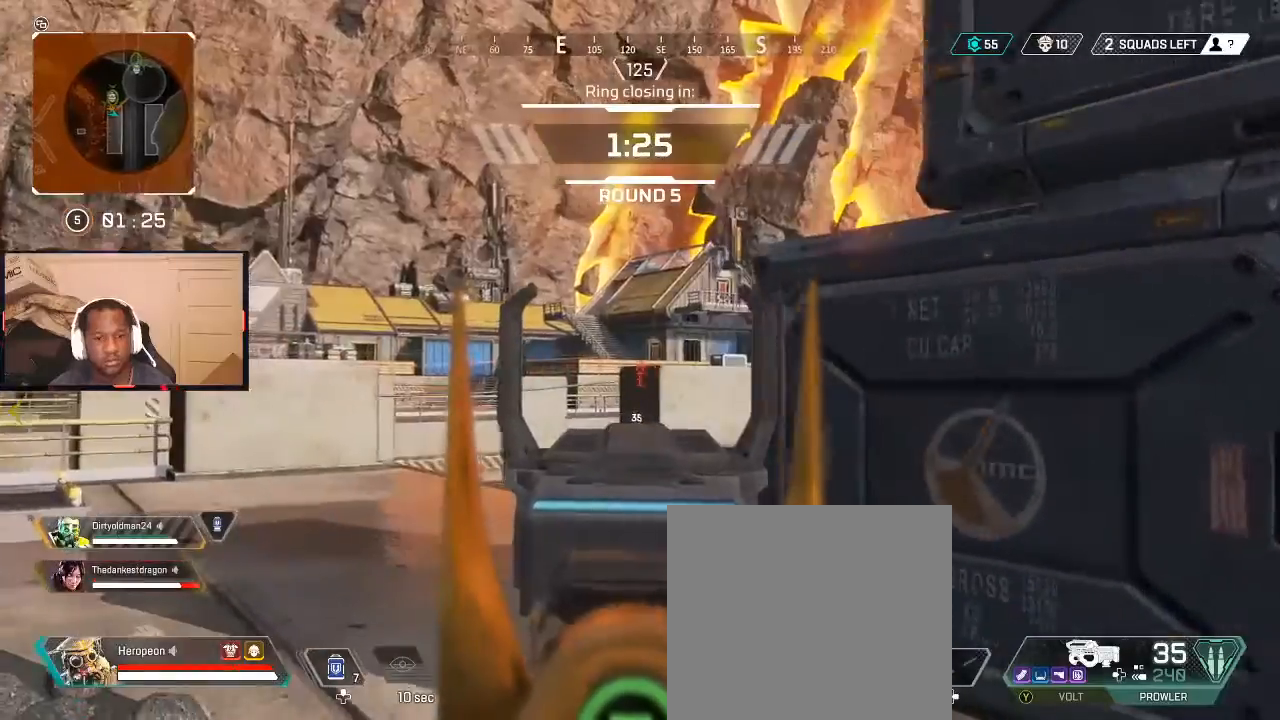
{"buttons": ["L2"], "left_stick": "up-left", "right_stick": "right", "events": [[200, "right_stick", "right"], [233, "left_stick", "up"], [300, "left_stick", "up-left"]]}
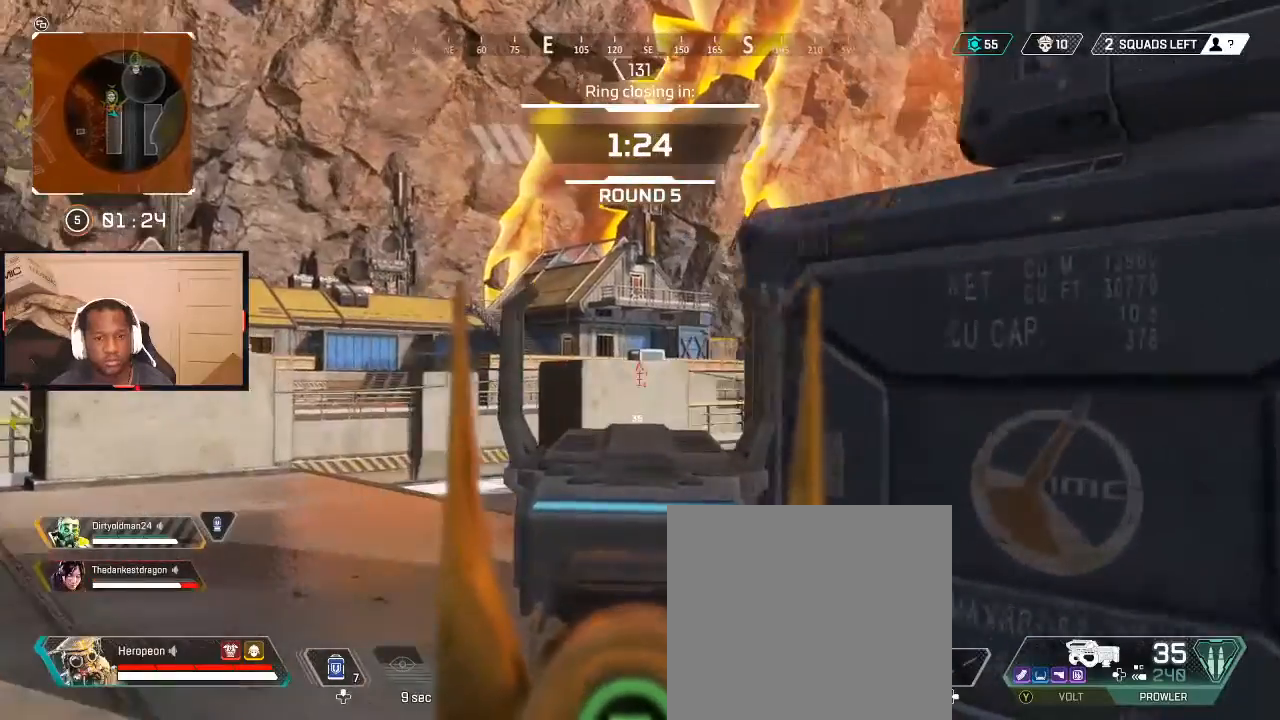
{"buttons": ["L2"], "left_stick": "down-right", "right_stick": "center", "events": [[33, "right_stick", "center"], [233, "left_stick", "center"], [367, "left_stick", "down-right"]]}
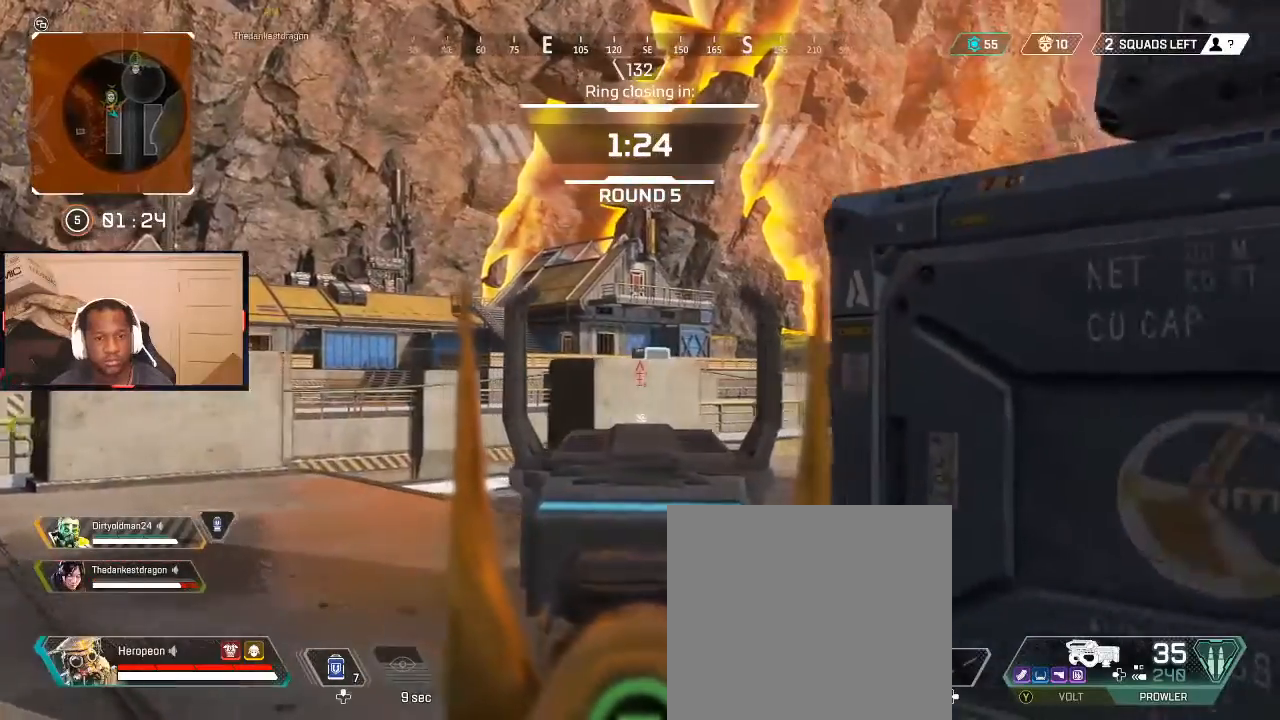
{"buttons": ["L2"], "left_stick": "down-right", "right_stick": "center", "events": []}
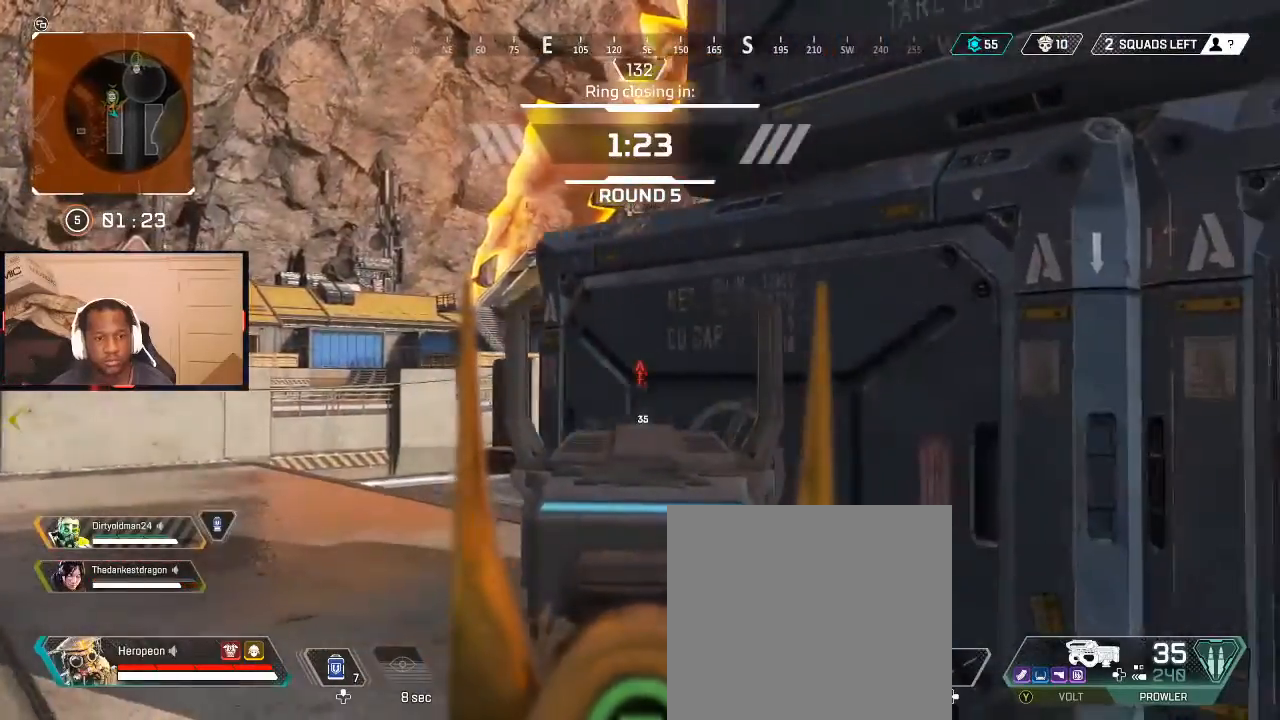
{"buttons": [], "left_stick": "up-right", "right_stick": "center", "events": [[100, "left_stick", "right"], [133, "L2", "up"], [200, "right_stick", "right"], [300, "left_stick", "up-right"], [467, "right_stick", "center"]]}
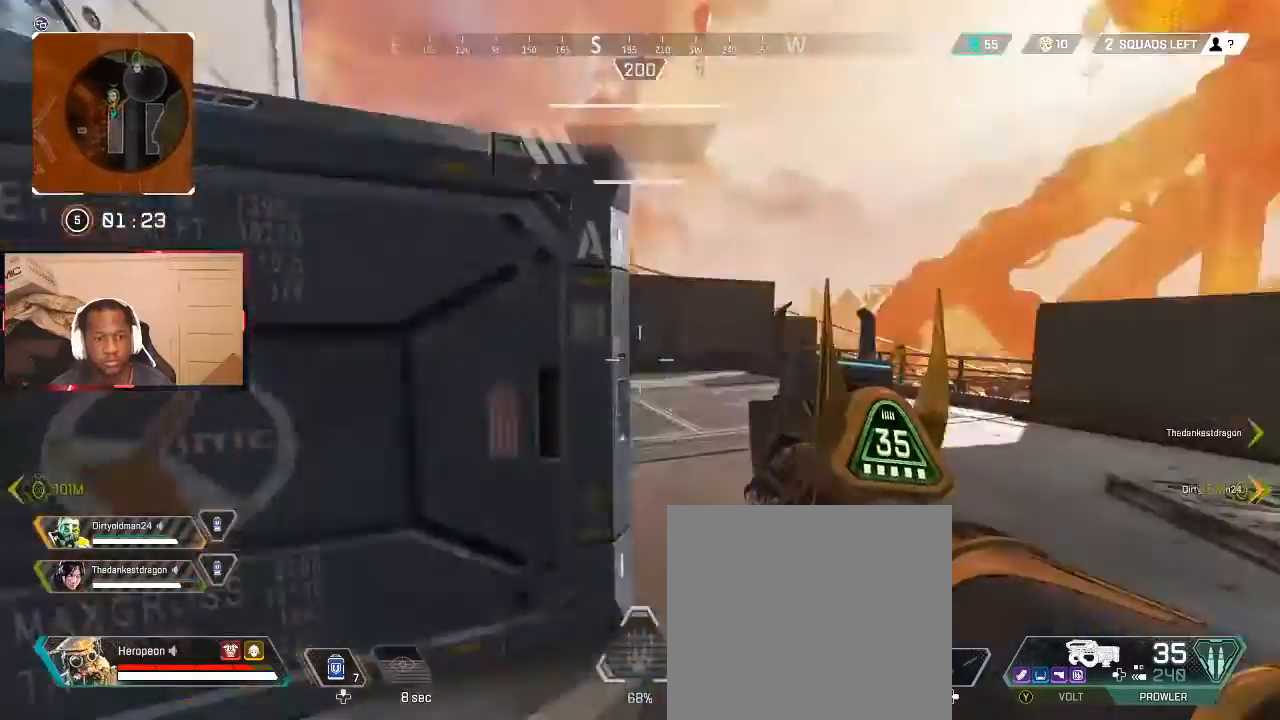
{"buttons": [], "left_stick": "up", "right_stick": "left", "events": [[200, "left_stick", "up"], [300, "L3", "down"], [433, "L3", "up"], [433, "right_stick", "left"]]}
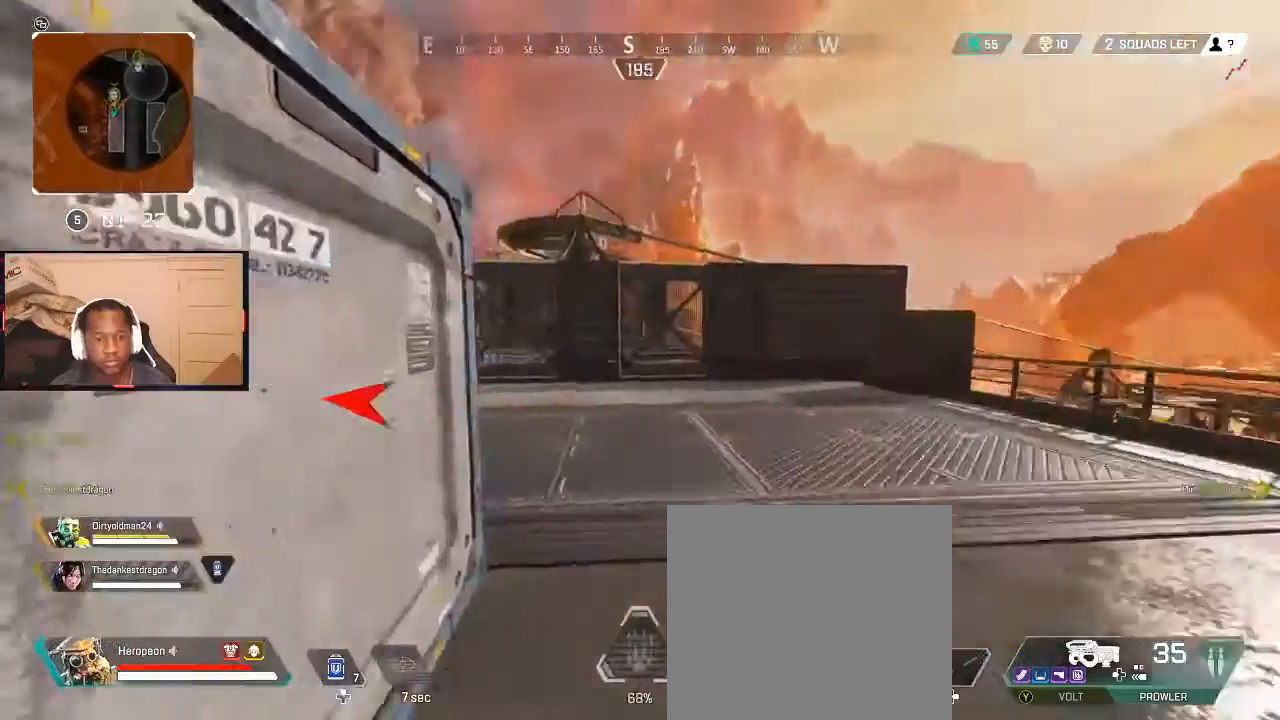
{"buttons": ["DPAD_UP"], "left_stick": "center", "right_stick": "center", "events": [[133, "left_stick", "down-right"], [267, "left_stick", "up-right"], [333, "left_stick", "center"], [333, "right_stick", "center"], [500, "DPAD_UP", "down"]]}
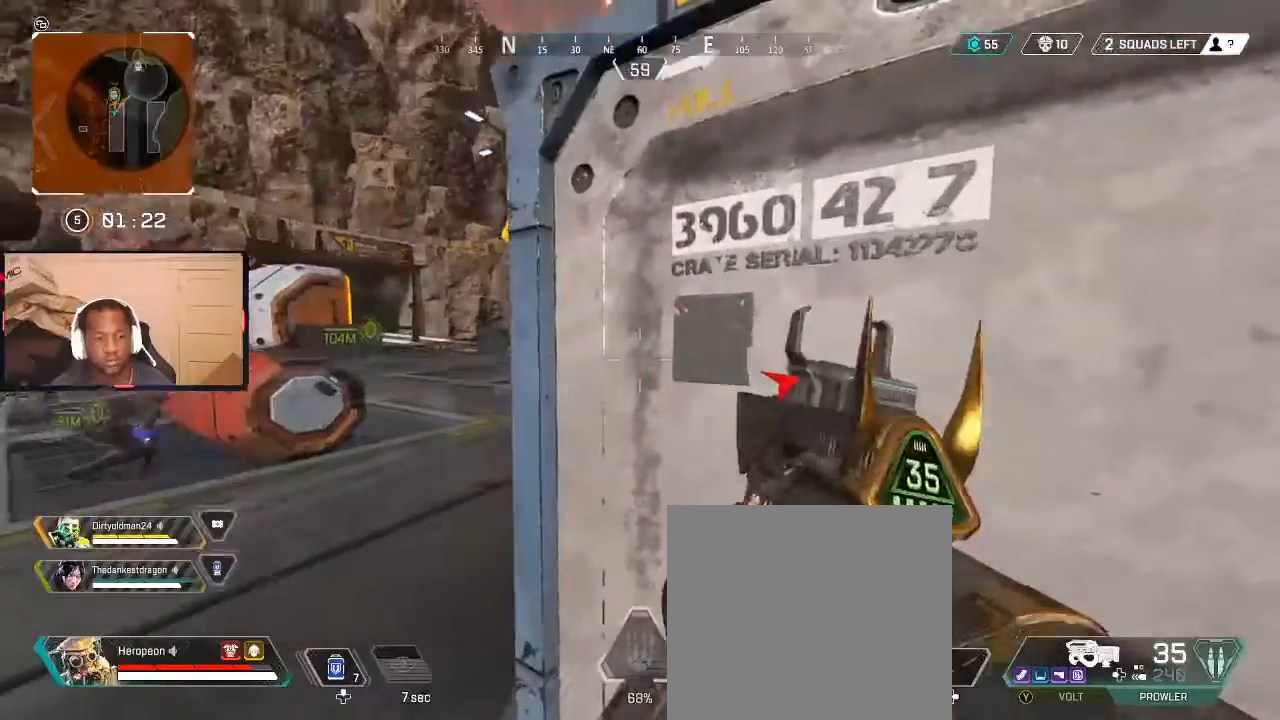
{"buttons": [], "left_stick": "down-right", "right_stick": "center", "events": [[67, "DPAD_UP", "up"], [133, "DPAD_UP", "down"], [200, "DPAD_UP", "up"], [333, "left_stick", "up-left"], [433, "B", "down"], [433, "left_stick", "down"], [500, "B", "up"], [500, "left_stick", "down-right"]]}
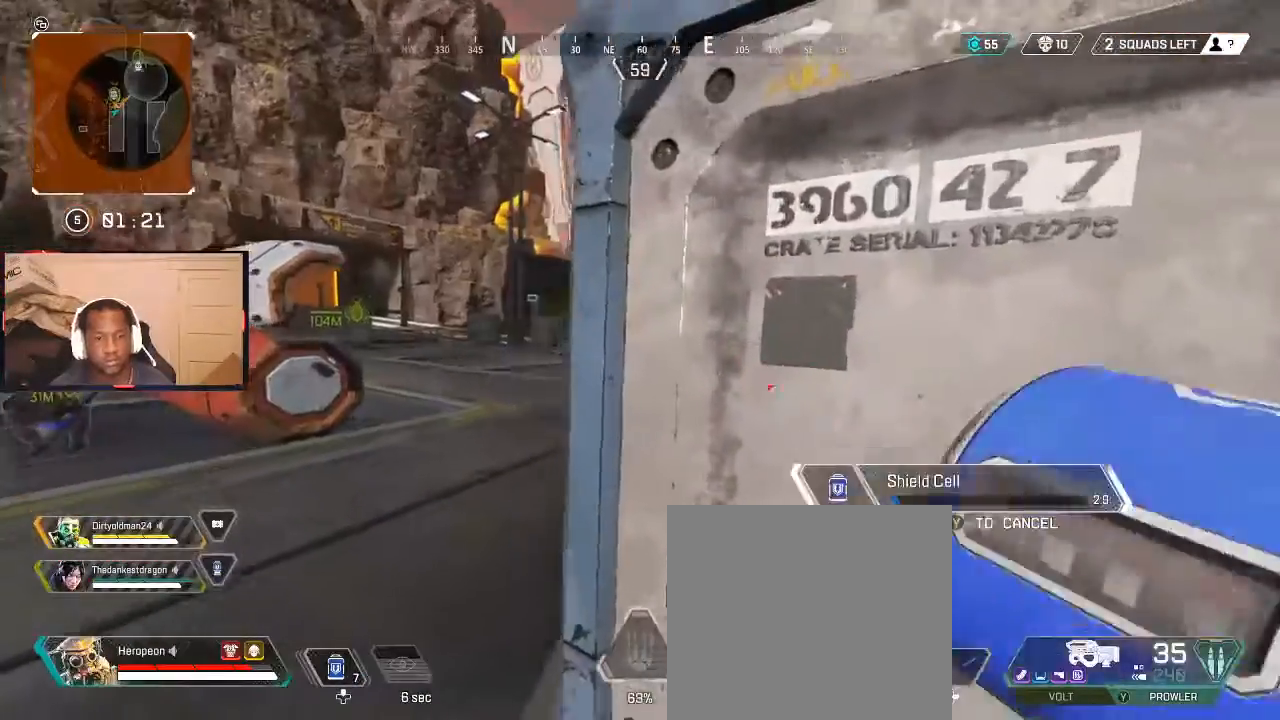
{"buttons": [], "left_stick": "up", "right_stick": "center", "events": [[67, "B", "down"], [133, "B", "up"], [133, "left_stick", "left"], [300, "left_stick", "down-right"], [433, "left_stick", "up"]]}
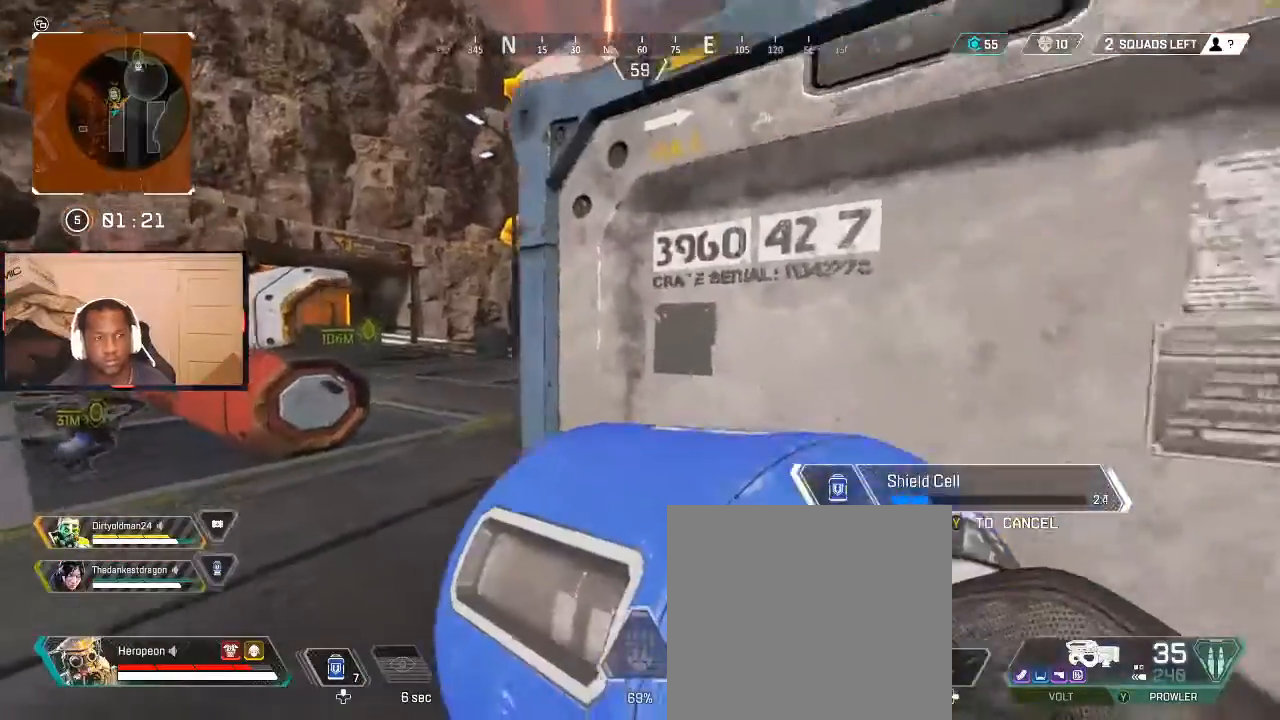
{"buttons": [], "left_stick": "right", "right_stick": "left", "events": [[33, "left_stick", "up-left"], [100, "right_stick", "right"], [233, "left_stick", "center"], [300, "right_stick", "center"], [467, "left_stick", "right"], [467, "right_stick", "left"]]}
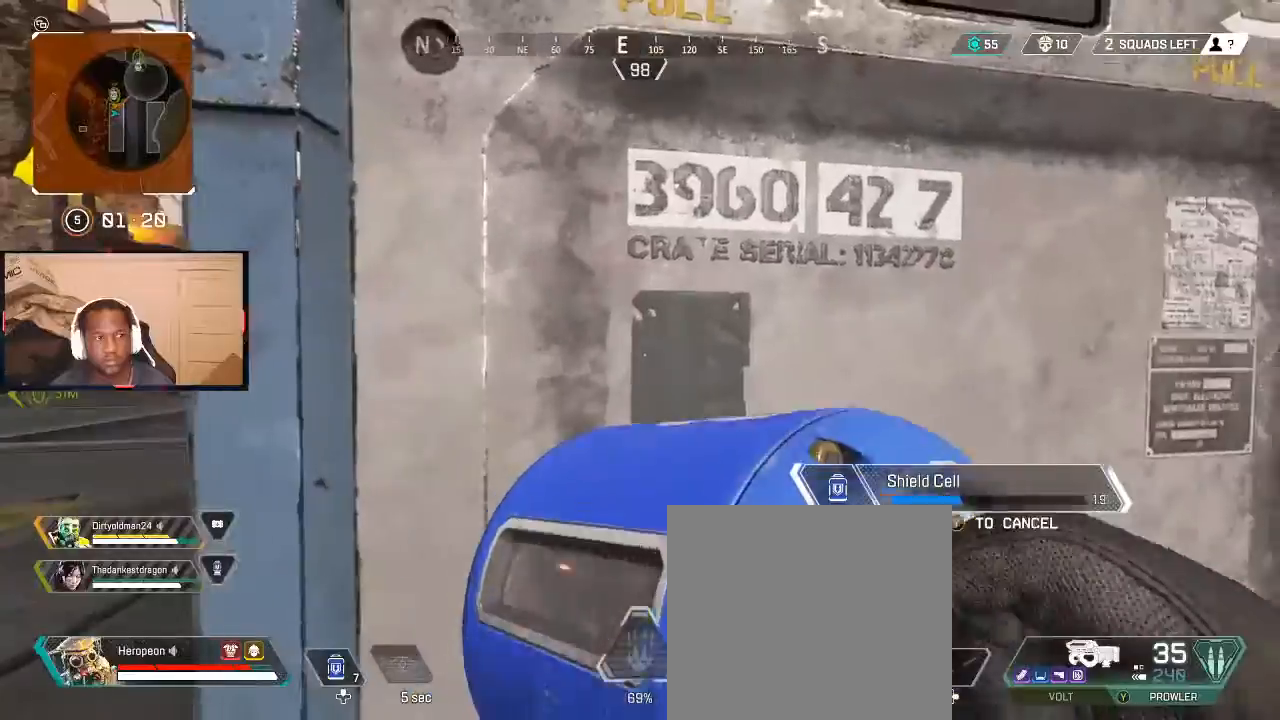
{"buttons": [], "left_stick": "center", "right_stick": "center", "events": [[133, "right_stick", "center"], [200, "left_stick", "center"]]}
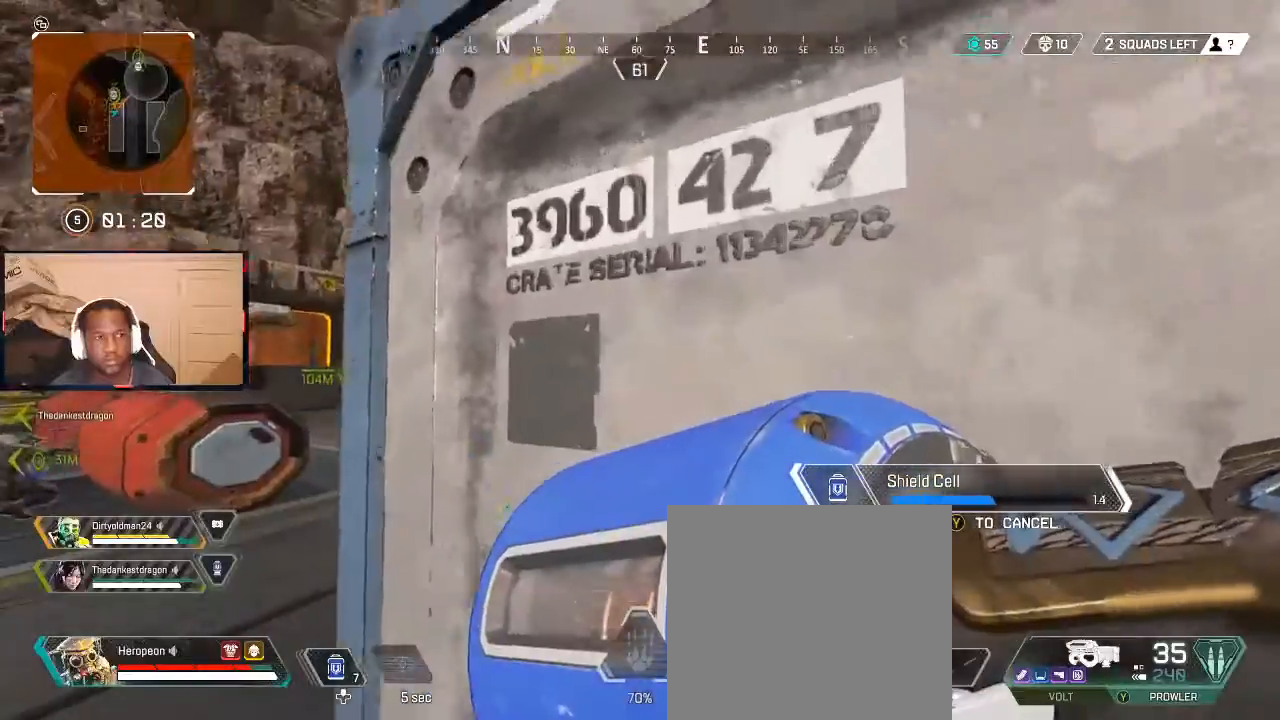
{"buttons": [], "left_stick": "center", "right_stick": "center", "events": [[33, "left_stick", "up-left"], [133, "right_stick", "right"], [167, "left_stick", "left"], [233, "right_stick", "center"], [433, "left_stick", "center"]]}